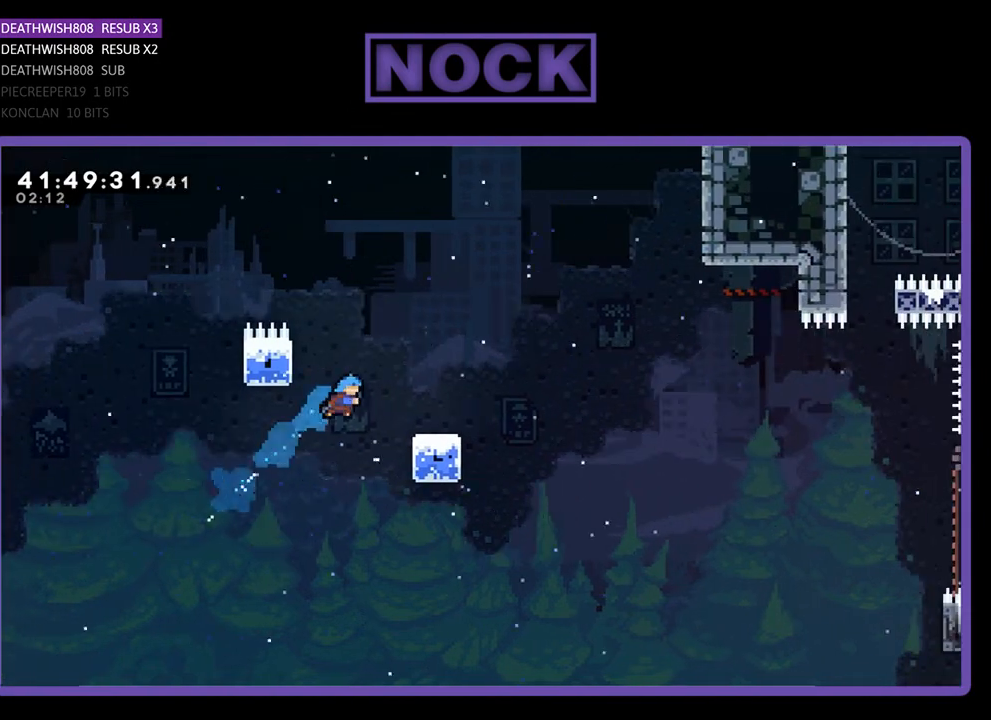
Gameplay with a controller (PlayStation layout); each line is a JSON object with the inputs held at the frame after it. "events" lists button and stick changes between this image and that frame as [ms after this image, input, new state], when the widget could be followed in between. Not read: right_stick.
{"buttons": ["R2", "DPAD_UP", "DPAD_RIGHT"], "left_stick": "center", "events": [[433, "CIRCLE", "up"]]}
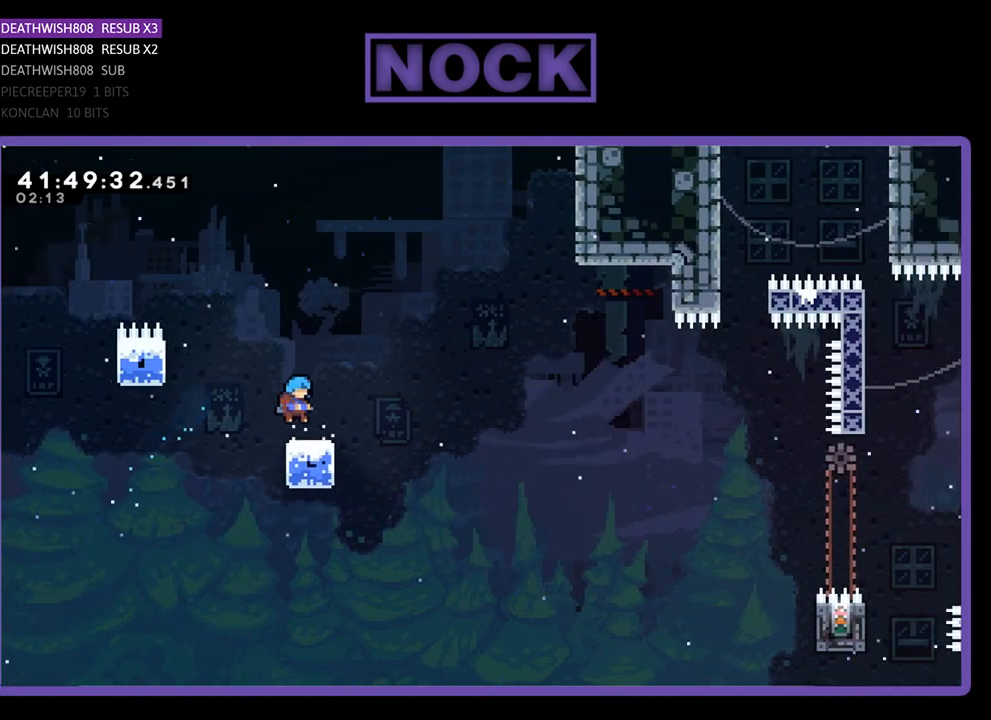
{"buttons": ["CROSS", "R2", "DPAD_UP", "DPAD_RIGHT"], "left_stick": "center", "events": [[100, "CROSS", "down"]]}
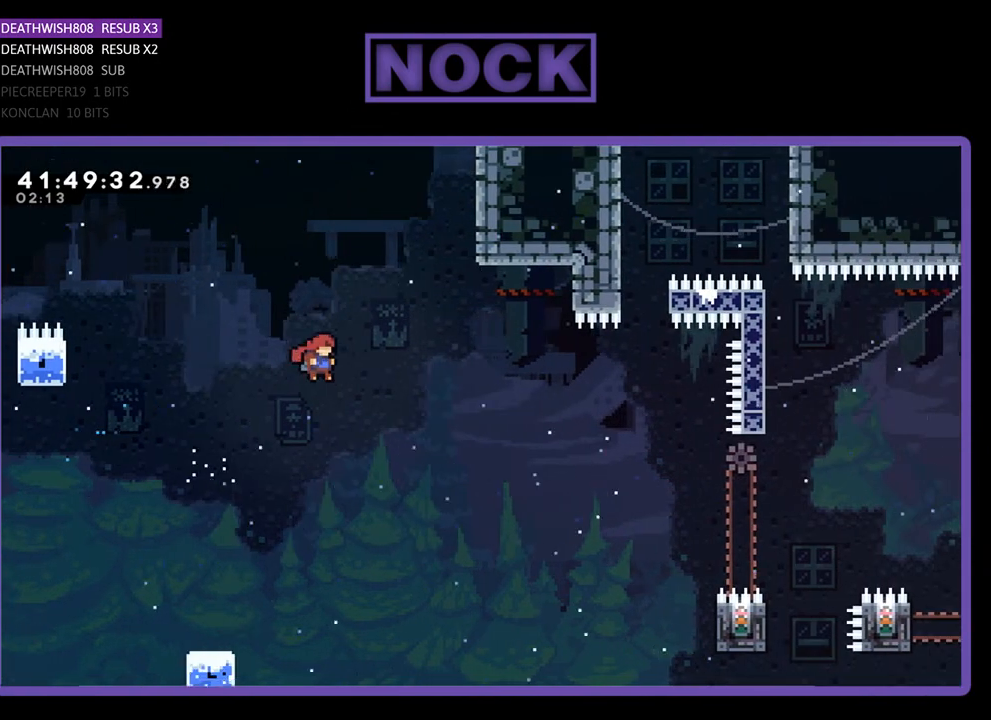
{"buttons": ["R2", "DPAD_UP", "DPAD_RIGHT"], "left_stick": "center", "events": [[333, "CROSS", "up"]]}
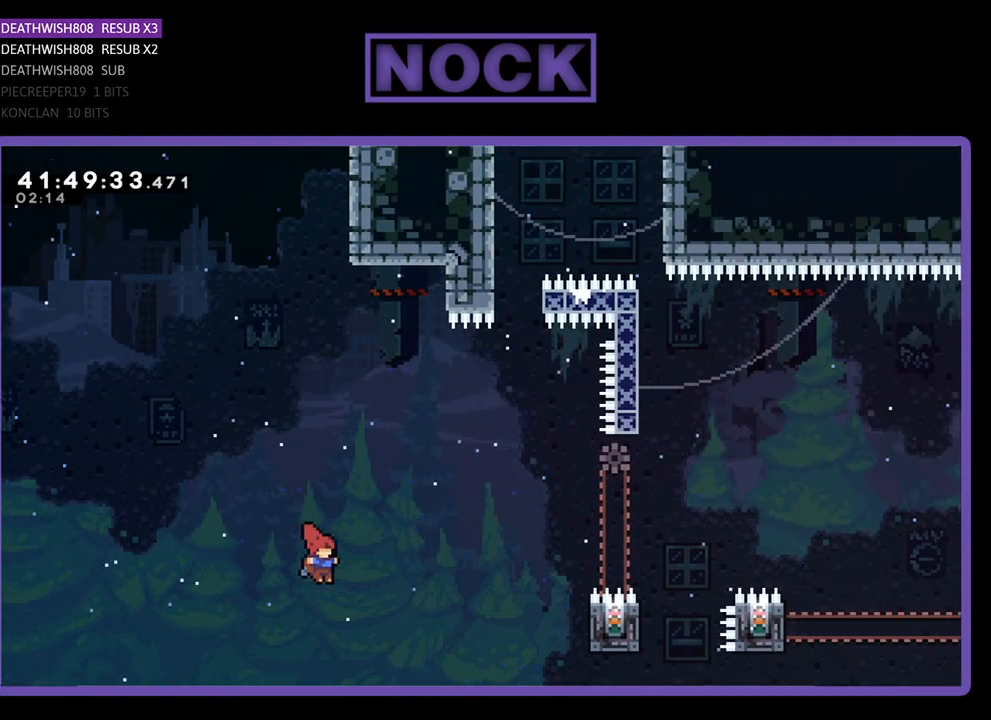
{"buttons": ["R2", "DPAD_RIGHT"], "left_stick": "center", "events": [[33, "CIRCLE", "down"], [267, "CIRCLE", "up"], [367, "DPAD_UP", "up"], [400, "DPAD_RIGHT", "up"], [500, "DPAD_RIGHT", "down"]]}
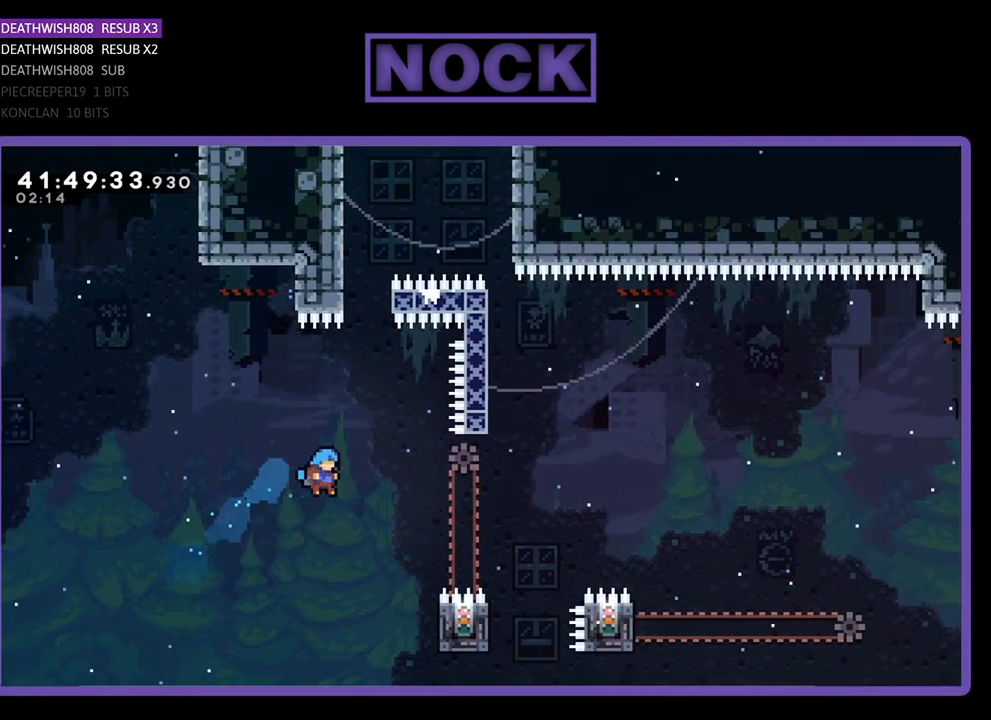
{"buttons": ["R2", "DPAD_UP", "DPAD_RIGHT"], "left_stick": "center", "events": [[367, "DPAD_UP", "down"]]}
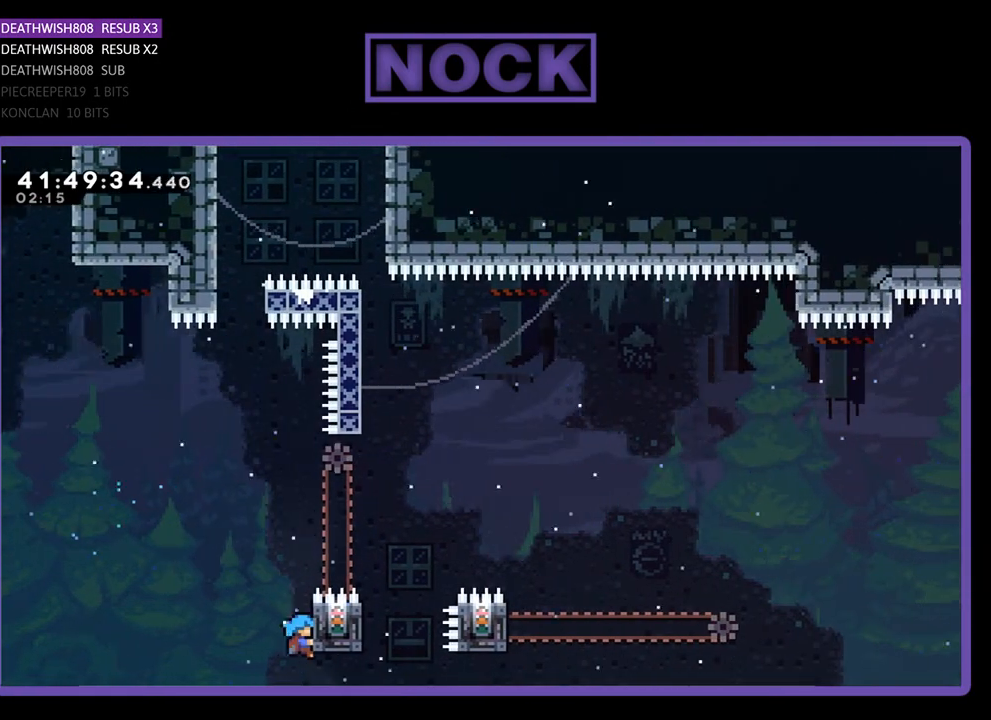
{"buttons": ["CROSS", "R2", "DPAD_UP", "DPAD_LEFT"], "left_stick": "center", "events": [[67, "DPAD_RIGHT", "up"], [167, "DPAD_UP", "up"], [400, "DPAD_LEFT", "down"], [433, "DPAD_UP", "down"], [467, "CROSS", "down"]]}
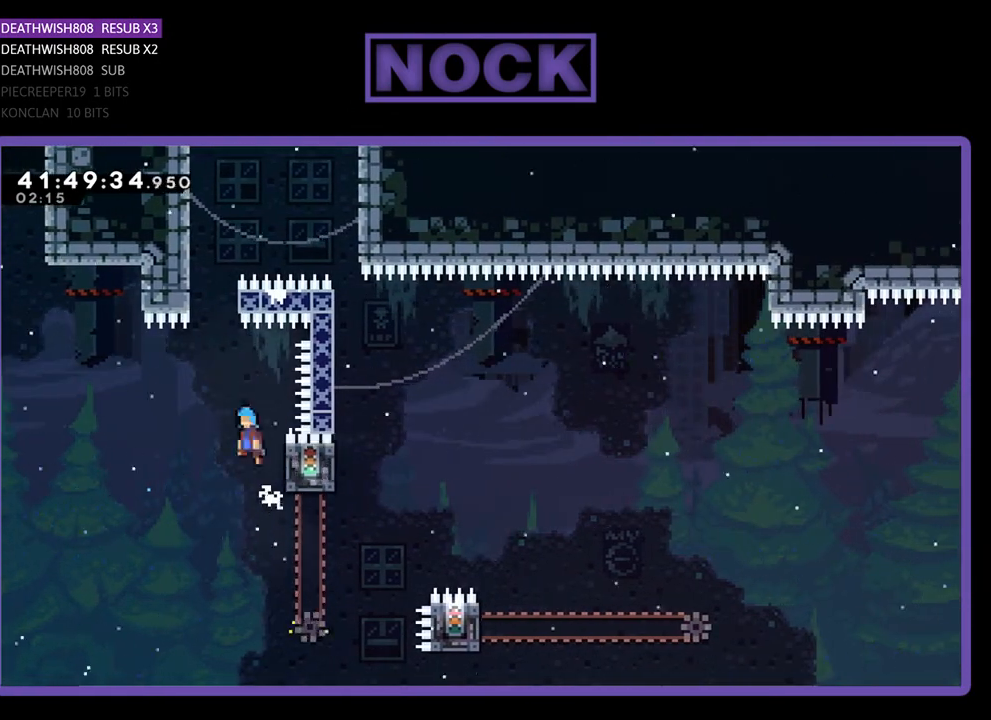
{"buttons": ["R2", "DPAD_UP"], "left_stick": "center", "events": [[167, "DPAD_LEFT", "up"], [300, "CROSS", "up"]]}
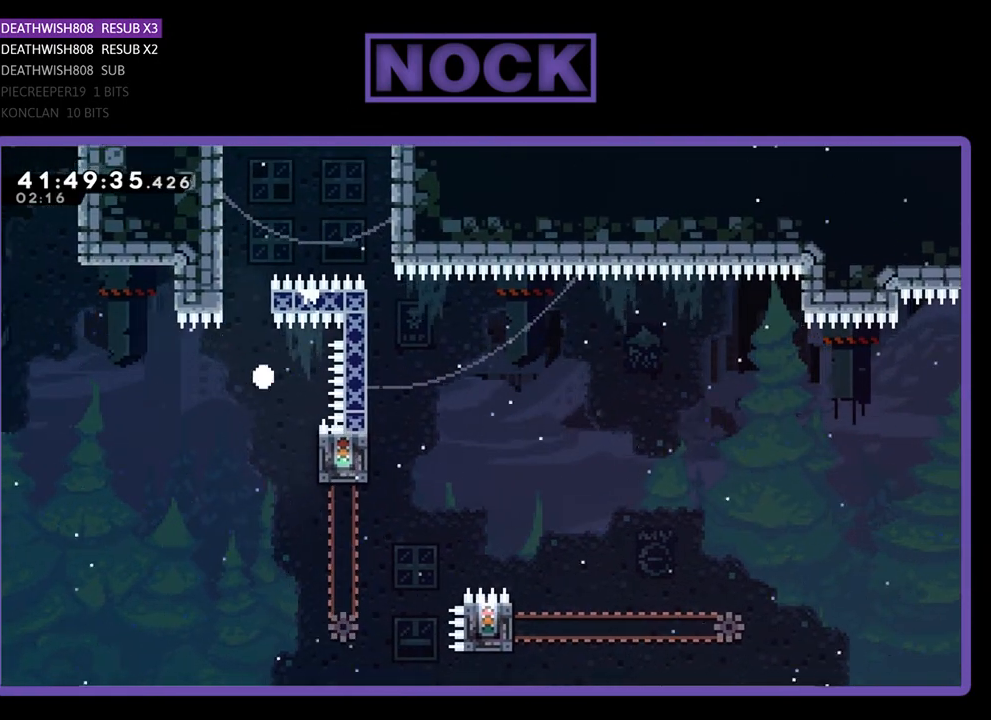
{"buttons": [], "left_stick": "center", "events": [[200, "DPAD_UP", "up"], [333, "R2", "up"]]}
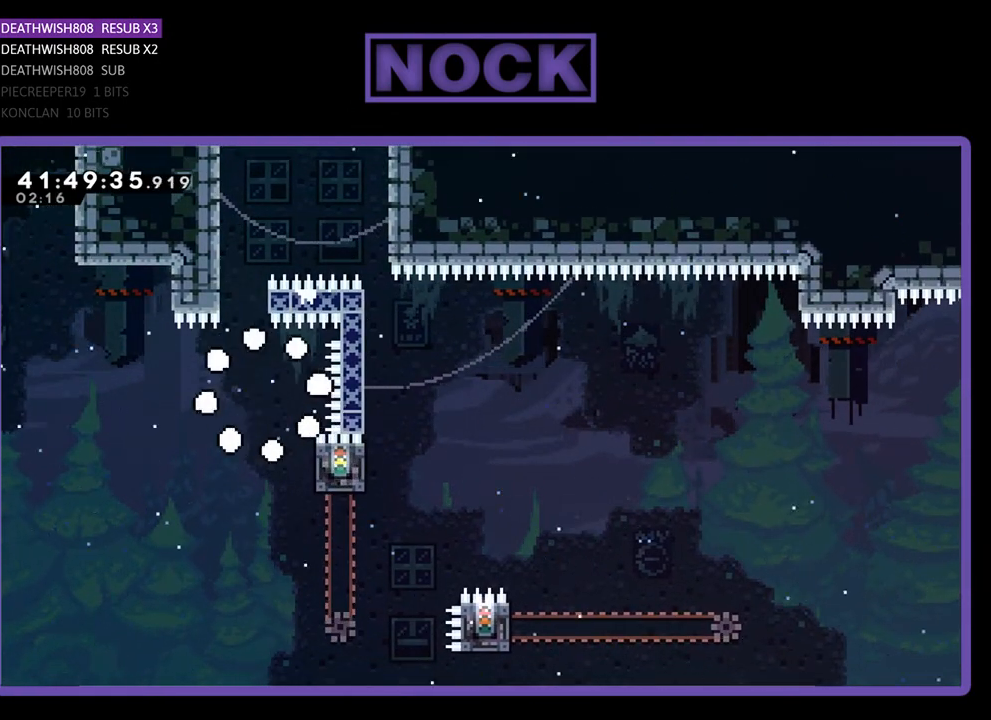
{"buttons": [], "left_stick": "center", "events": []}
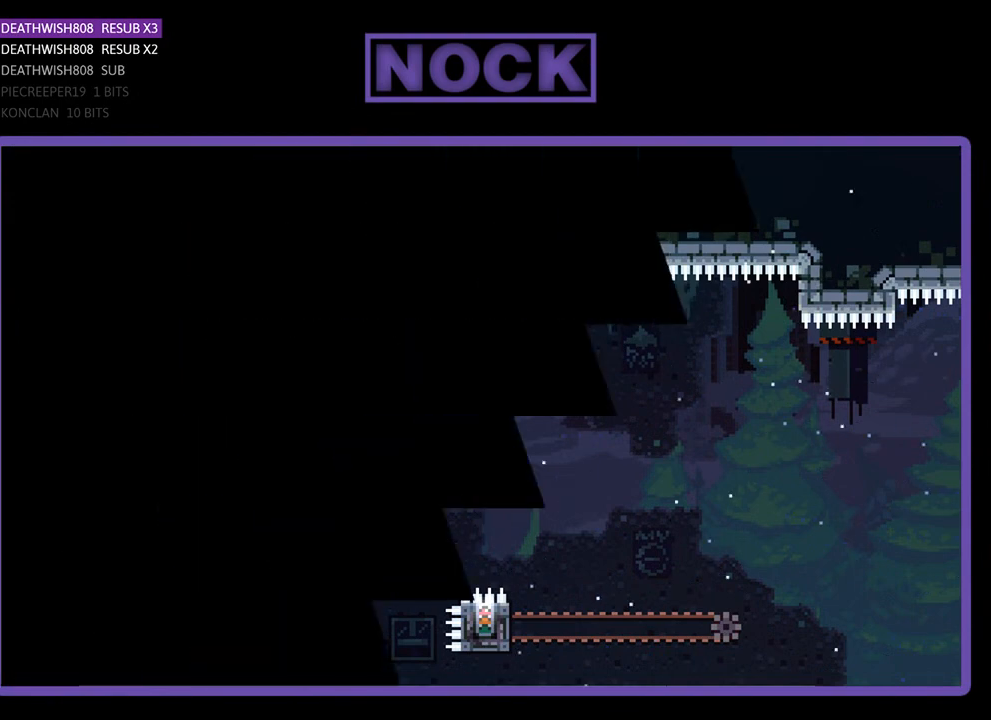
{"buttons": ["R2"], "left_stick": "center", "events": [[167, "R2", "down"]]}
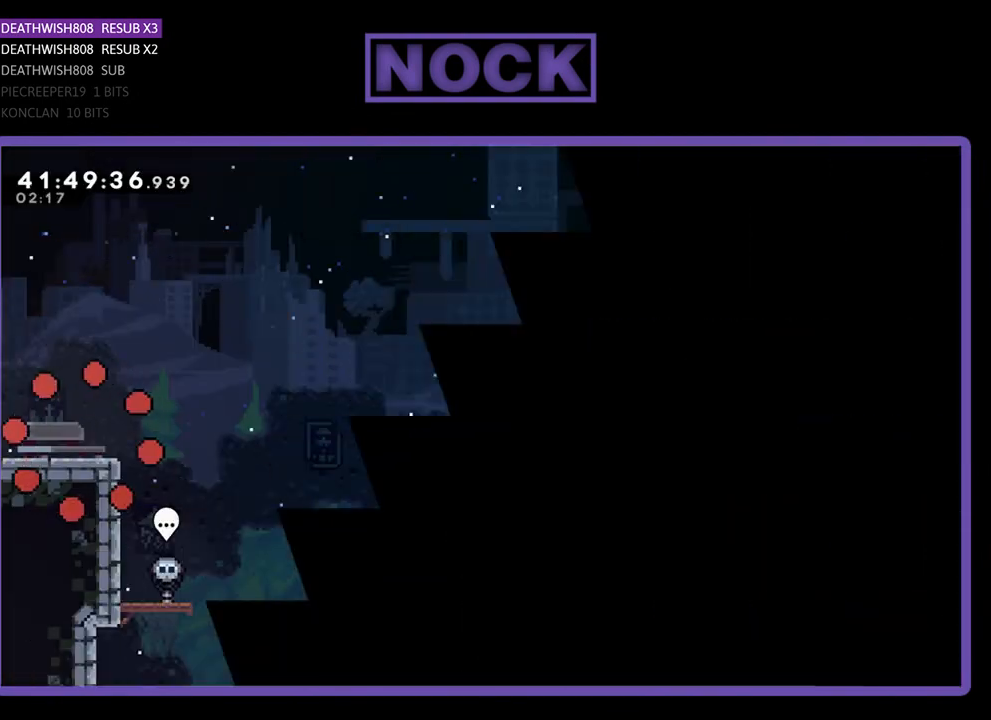
{"buttons": ["R2"], "left_stick": "center", "events": []}
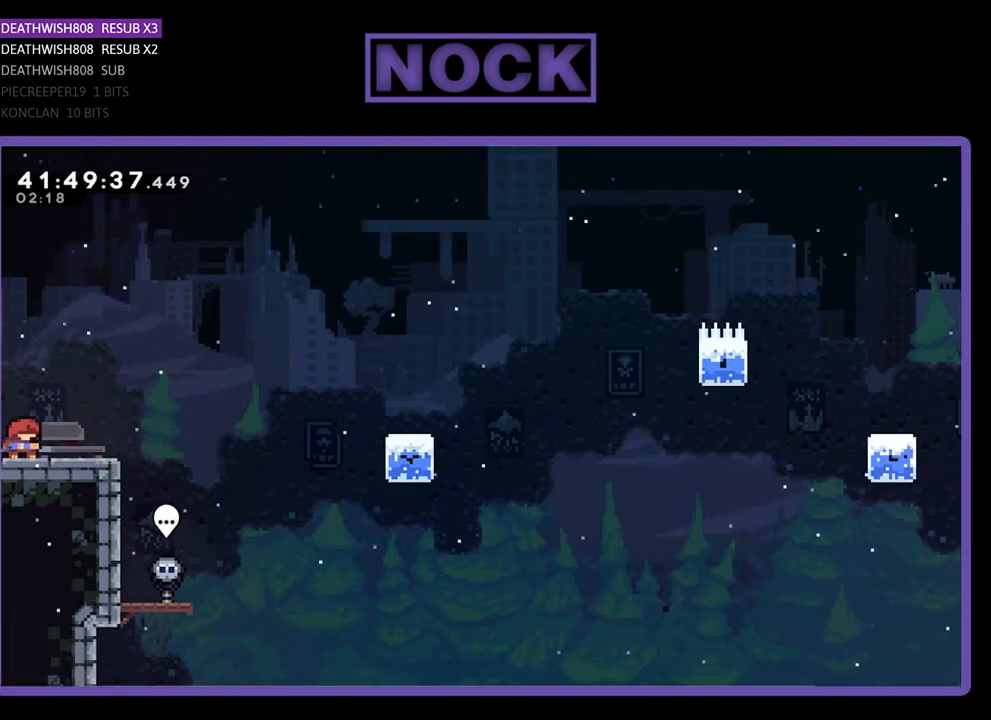
{"buttons": ["CROSS", "R2", "DPAD_RIGHT"], "left_stick": "center", "events": [[100, "DPAD_RIGHT", "down"], [500, "CROSS", "down"]]}
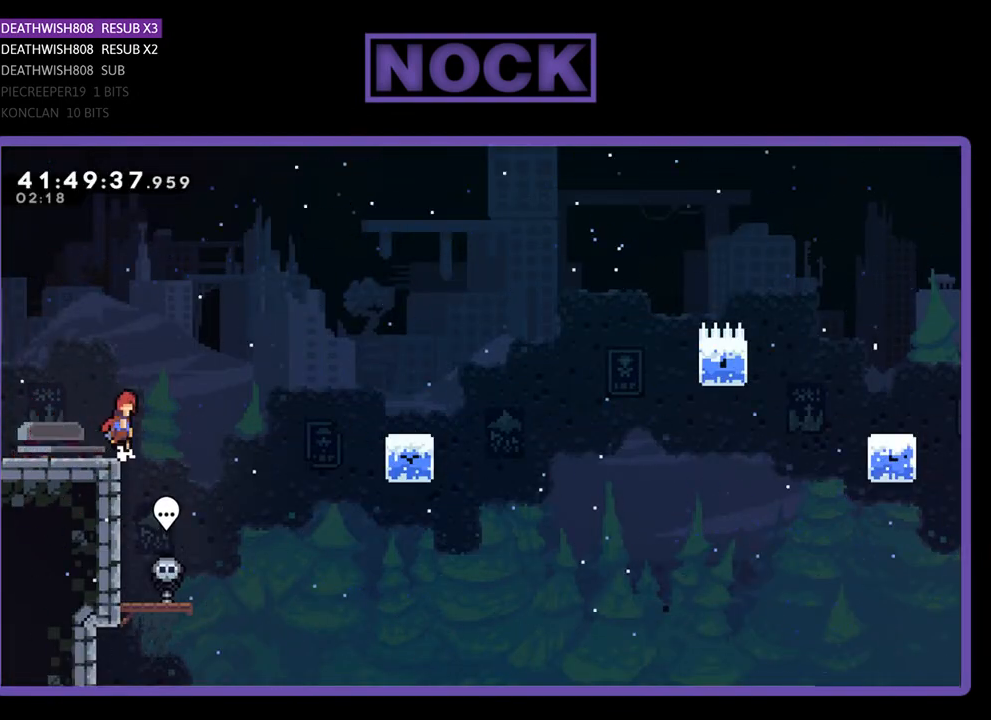
{"buttons": ["CIRCLE", "R2", "DPAD_UP", "DPAD_RIGHT"], "left_stick": "center", "events": [[167, "CROSS", "up"], [267, "DPAD_UP", "down"], [433, "CIRCLE", "down"]]}
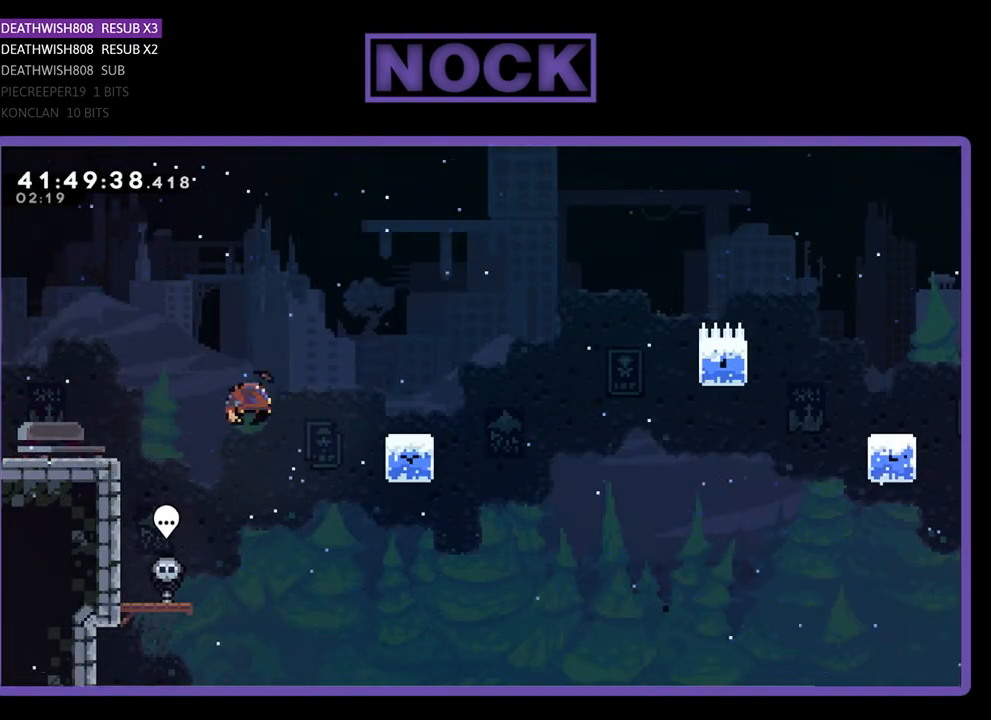
{"buttons": ["R2", "DPAD_RIGHT"], "left_stick": "center", "events": [[133, "CIRCLE", "up"], [300, "DPAD_UP", "up"], [333, "DPAD_RIGHT", "up"], [500, "DPAD_RIGHT", "down"]]}
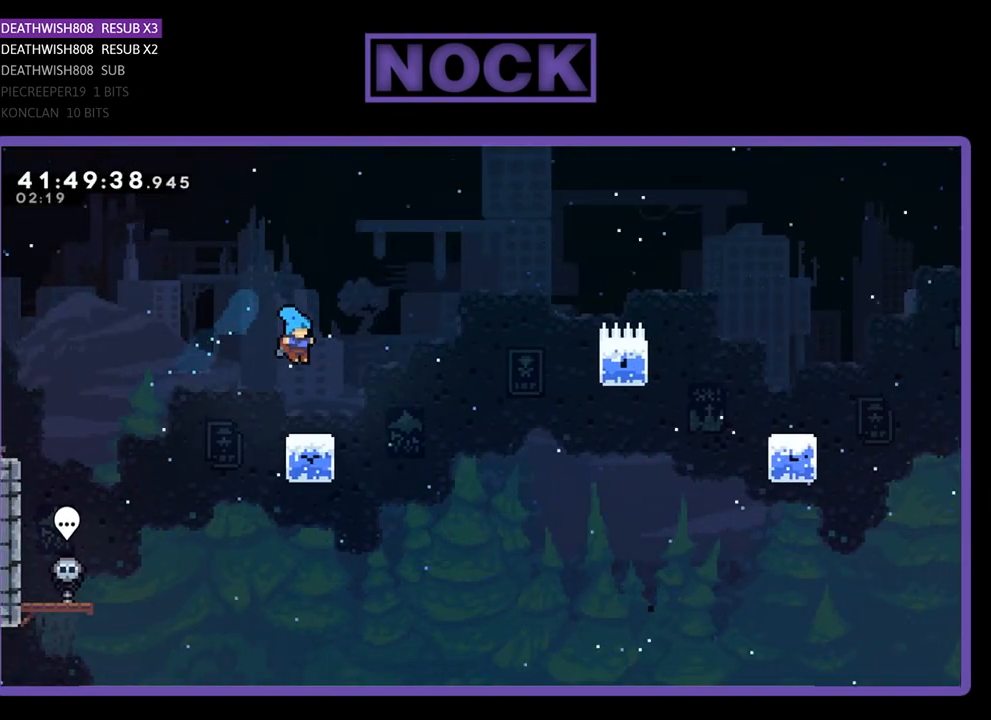
{"buttons": ["CROSS", "R2", "DPAD_UP", "DPAD_RIGHT"], "left_stick": "center", "events": [[167, "DPAD_RIGHT", "up"], [300, "DPAD_RIGHT", "down"], [333, "CROSS", "down"], [433, "DPAD_UP", "down"]]}
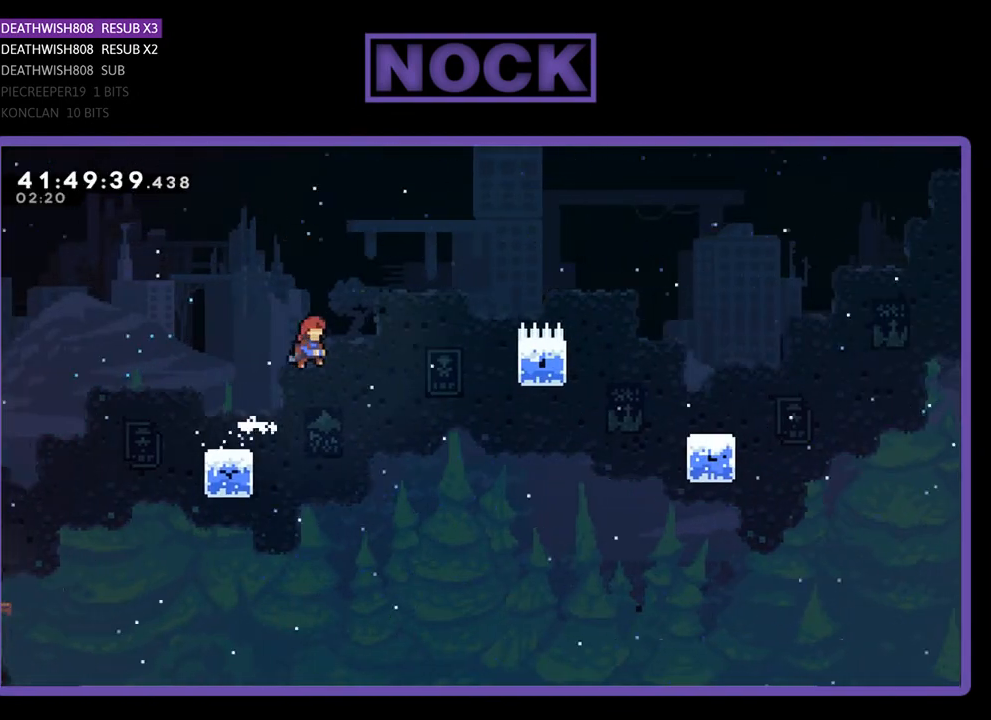
{"buttons": ["R2", "DPAD_UP", "DPAD_RIGHT"], "left_stick": "center", "events": [[500, "CROSS", "up"]]}
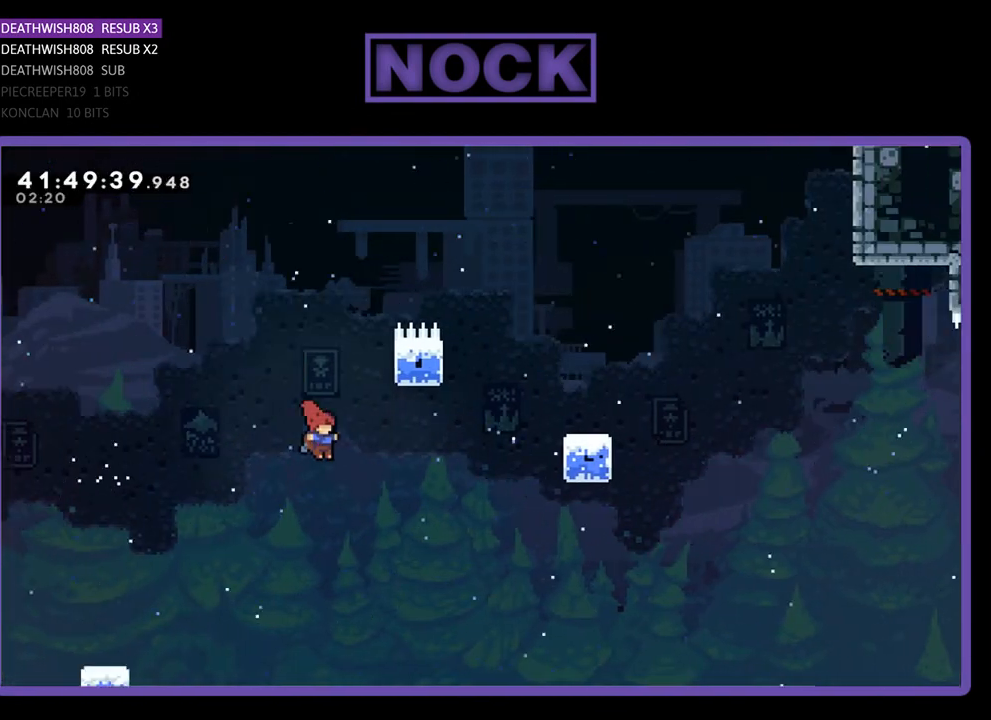
{"buttons": ["CIRCLE", "R2", "DPAD_UP", "DPAD_RIGHT"], "left_stick": "center", "events": [[167, "CIRCLE", "down"]]}
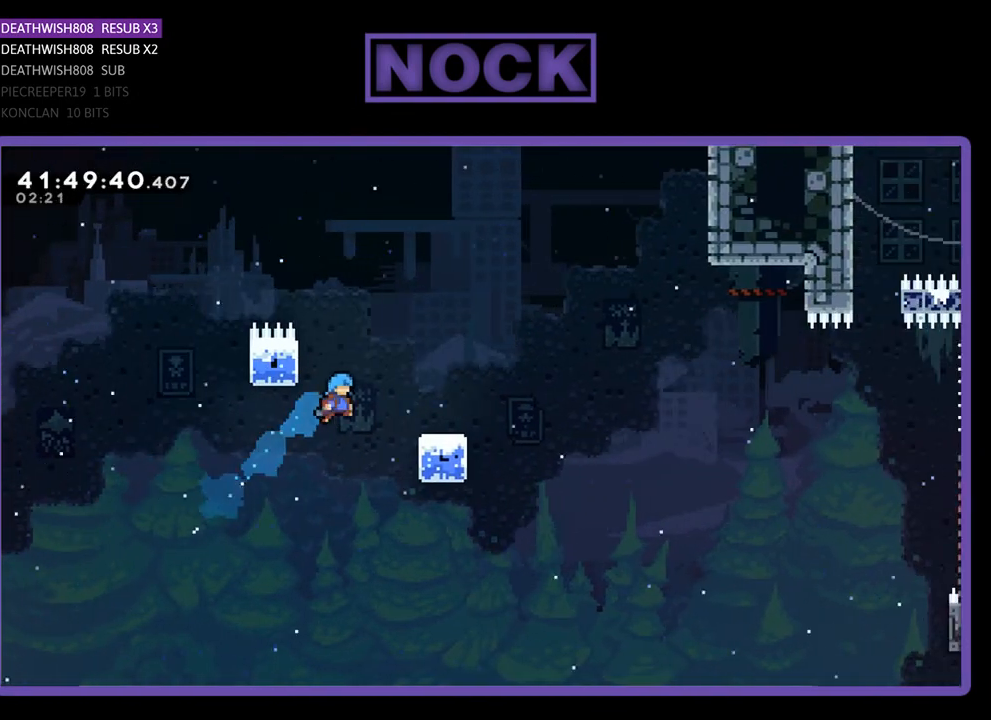
{"buttons": ["R2"], "left_stick": "center", "events": [[267, "CIRCLE", "up"], [367, "CROSS", "down"], [500, "CROSS", "up"], [500, "DPAD_RIGHT", "up"], [500, "DPAD_UP", "up"]]}
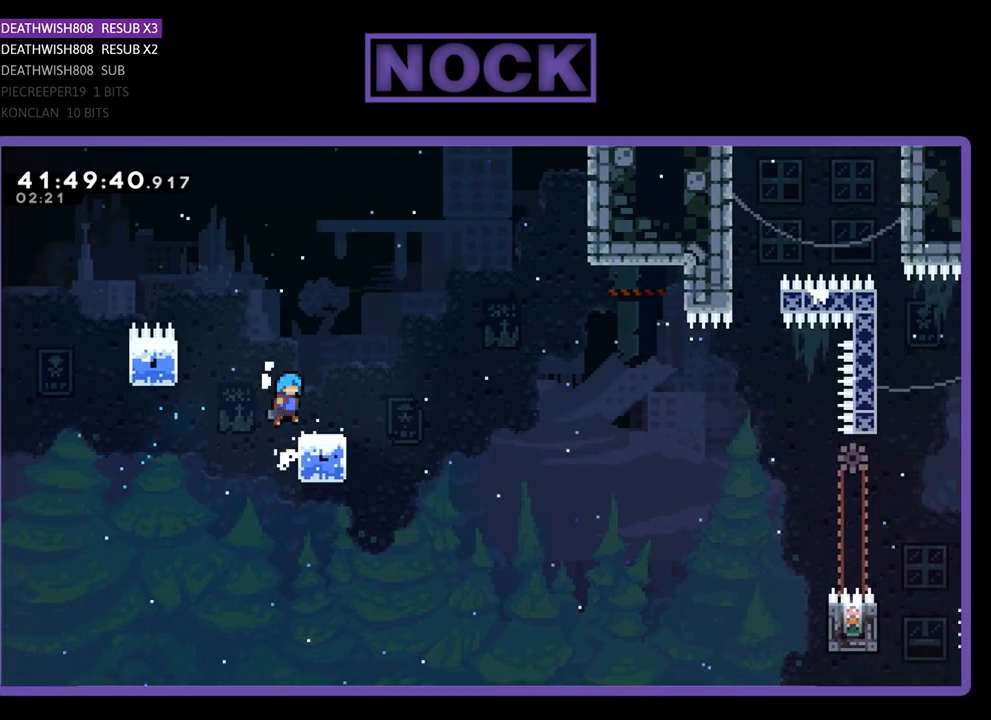
{"buttons": ["CROSS", "R2", "DPAD_UP", "DPAD_RIGHT"], "left_stick": "center", "events": [[133, "DPAD_RIGHT", "down"], [333, "DPAD_UP", "down"], [400, "CROSS", "down"]]}
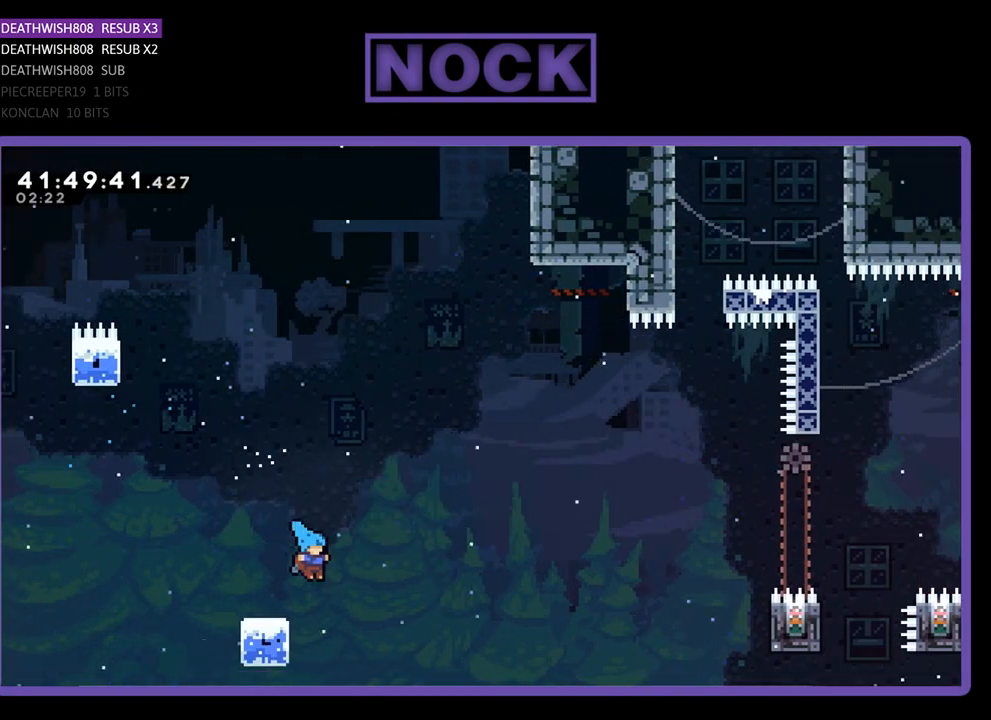
{"buttons": [], "left_stick": "center", "events": [[333, "CROSS", "up"], [500, "DPAD_RIGHT", "up"], [500, "DPAD_UP", "up"], [500, "R2", "up"]]}
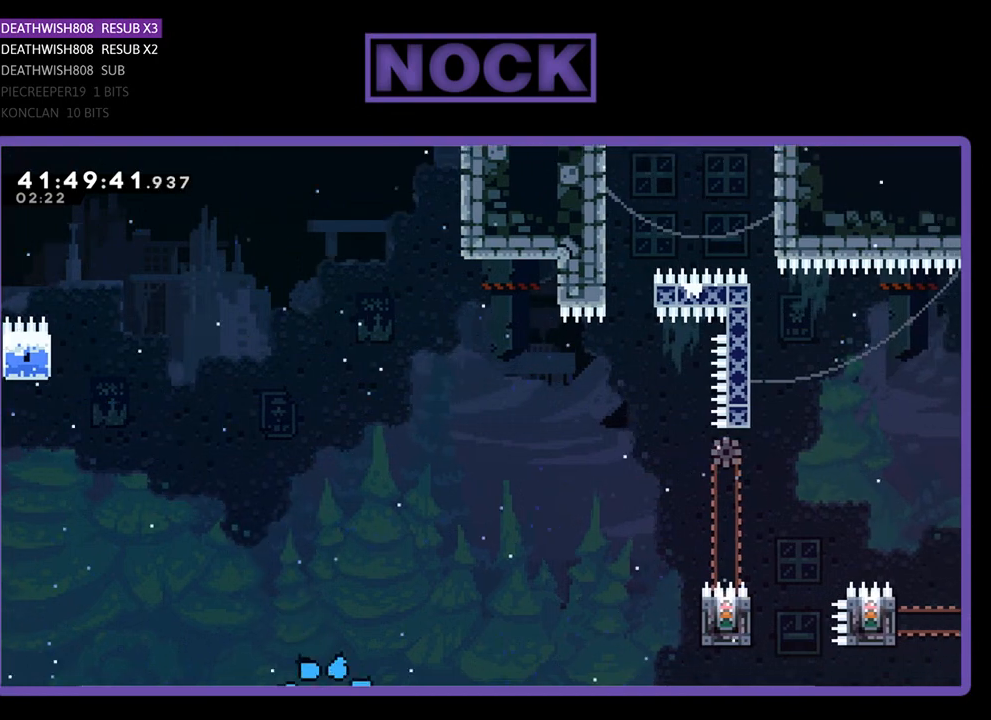
{"buttons": [], "left_stick": "center", "events": []}
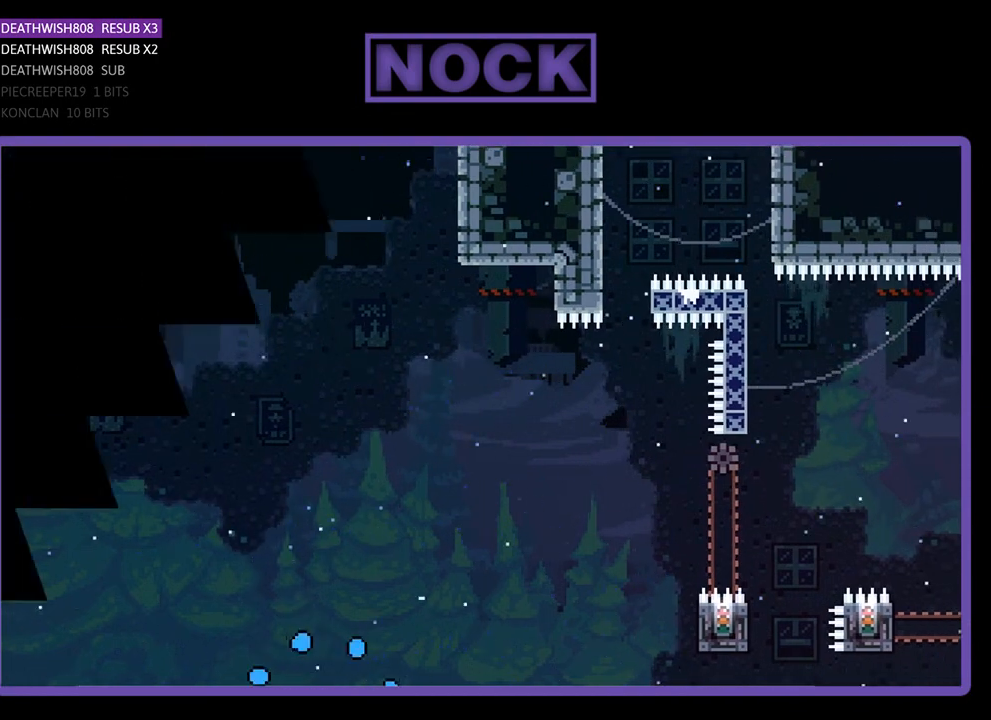
{"buttons": ["R2"], "left_stick": "center", "events": [[467, "R2", "down"]]}
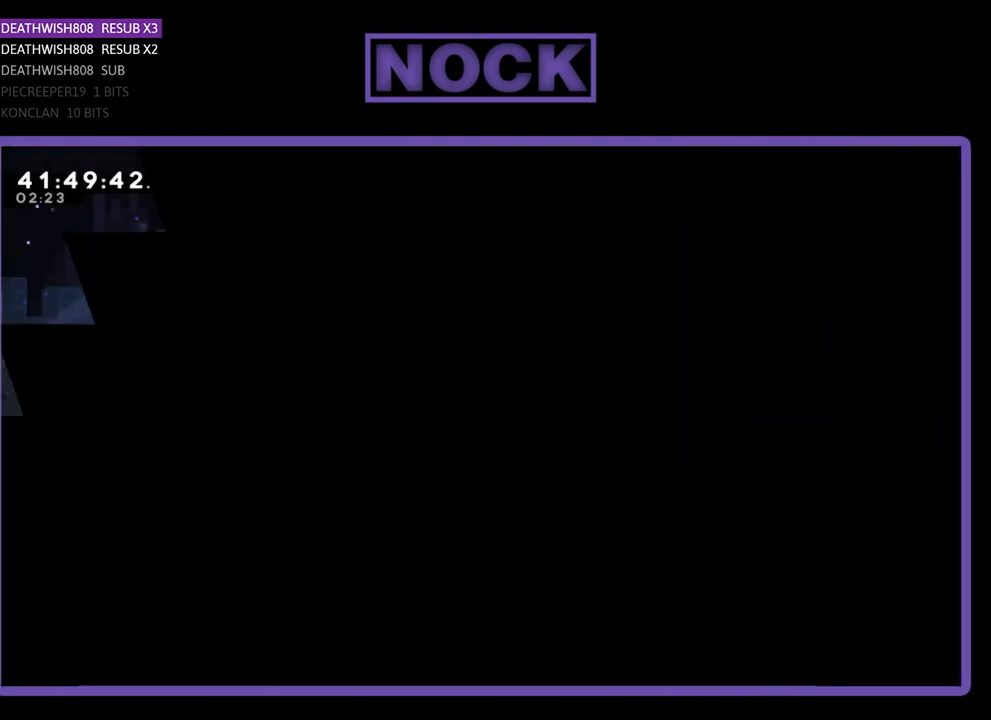
{"buttons": ["R2", "DPAD_RIGHT"], "left_stick": "center", "events": [[133, "DPAD_RIGHT", "down"]]}
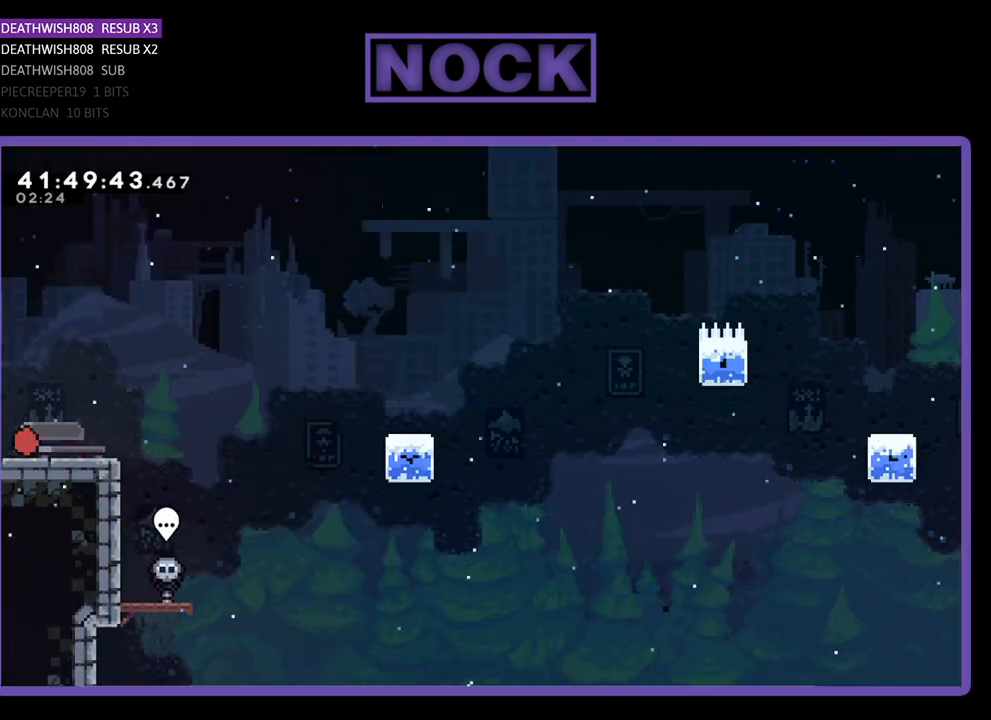
{"buttons": ["CROSS", "R2", "DPAD_UP", "DPAD_RIGHT"], "left_stick": "center", "events": [[400, "CROSS", "down"], [467, "DPAD_UP", "down"]]}
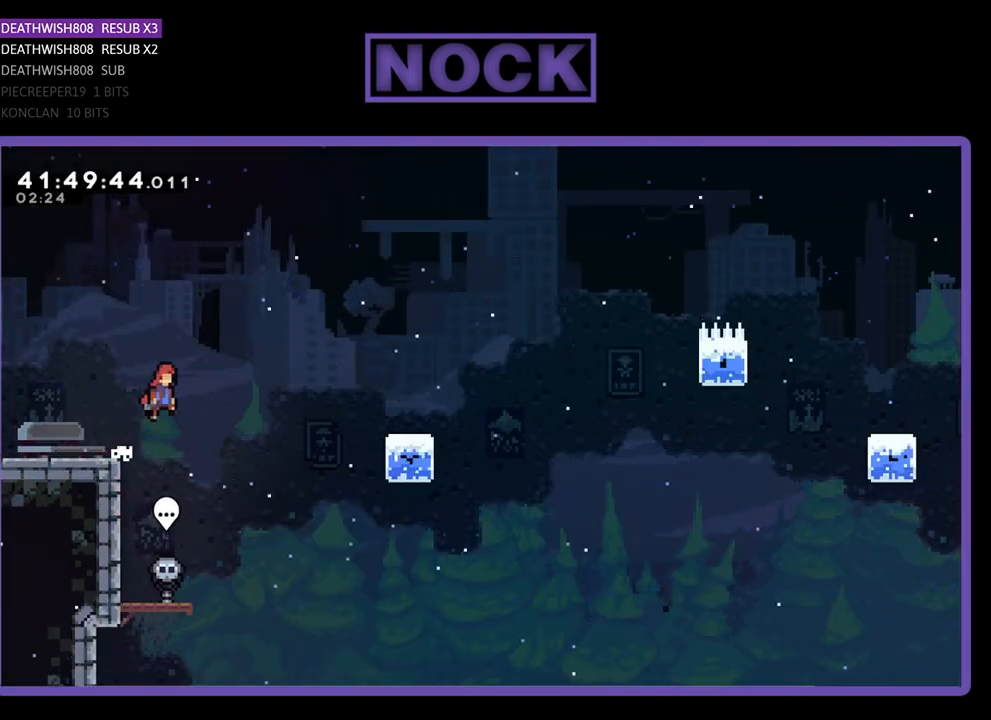
{"buttons": ["R2", "DPAD_UP", "DPAD_RIGHT"], "left_stick": "center", "events": [[100, "CROSS", "up"], [233, "CIRCLE", "down"], [467, "CIRCLE", "up"]]}
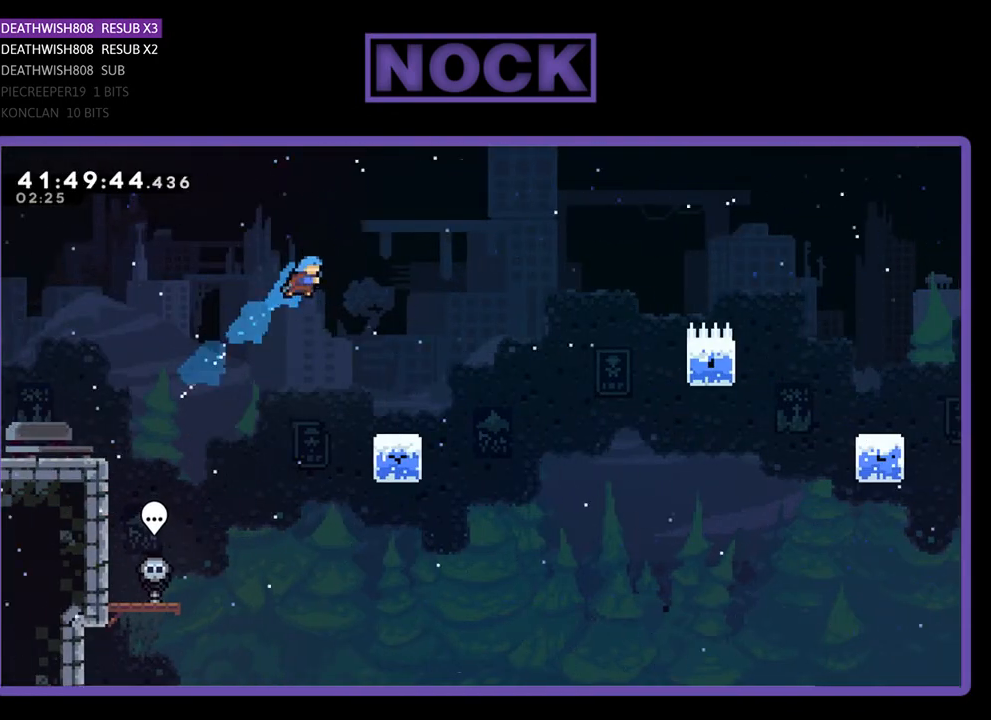
{"buttons": ["R2", "DPAD_RIGHT"], "left_stick": "center", "events": [[33, "DPAD_UP", "up"], [233, "DPAD_RIGHT", "up"], [500, "DPAD_RIGHT", "down"]]}
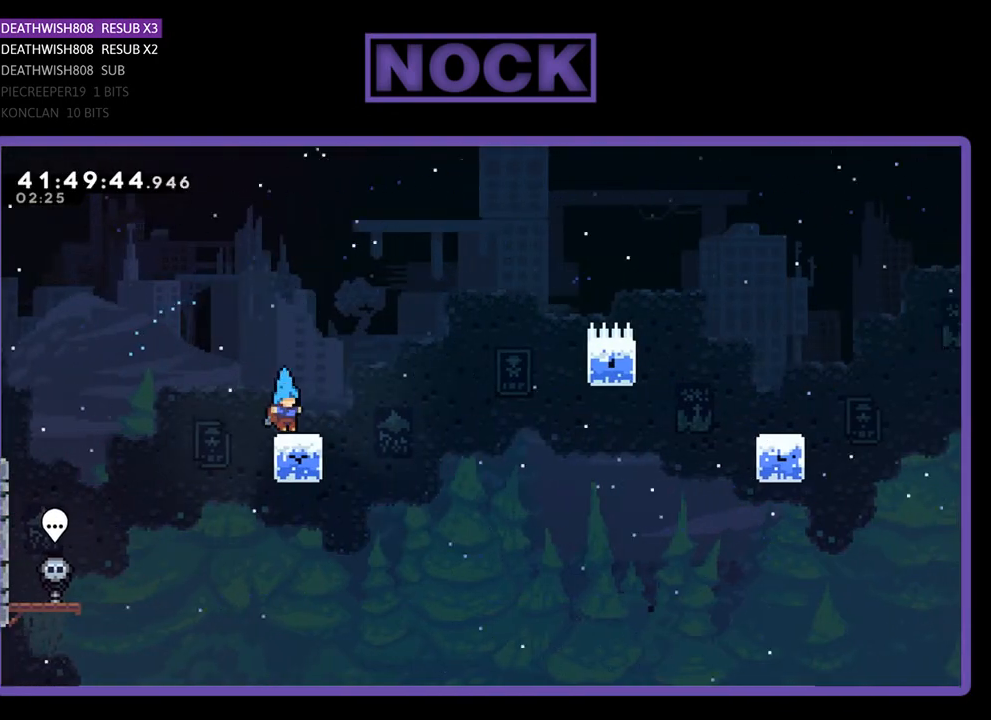
{"buttons": ["CROSS", "R2", "DPAD_UP", "DPAD_RIGHT"], "left_stick": "center", "events": [[200, "DPAD_UP", "down"], [267, "CROSS", "down"]]}
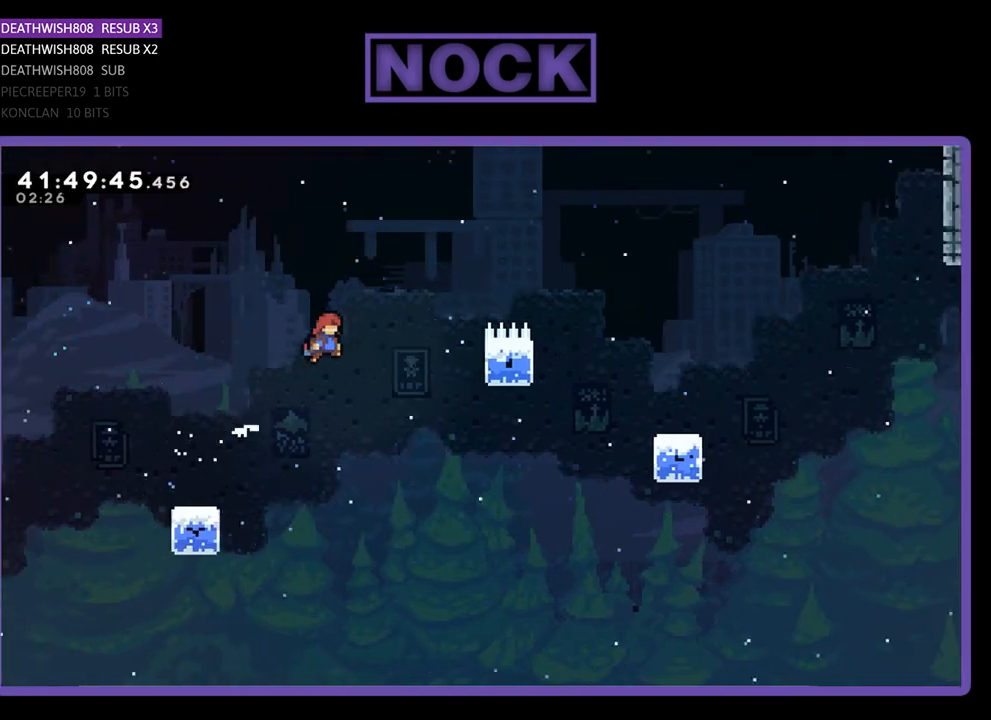
{"buttons": ["R2", "DPAD_UP", "DPAD_RIGHT"], "left_stick": "center", "events": [[467, "CROSS", "up"]]}
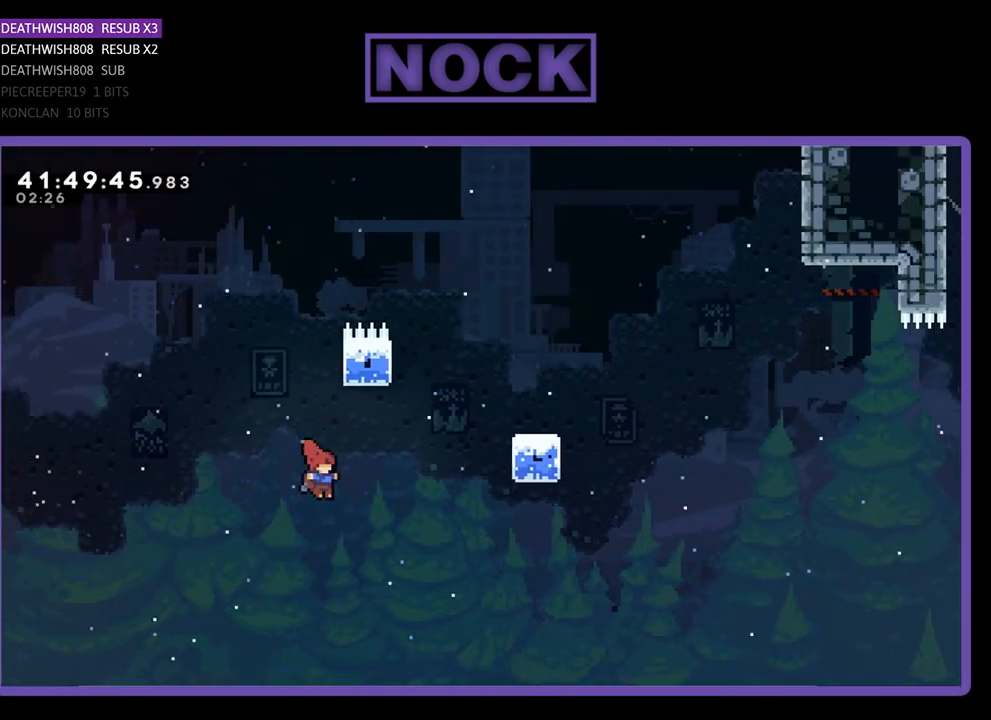
{"buttons": ["CIRCLE", "R2", "DPAD_UP", "DPAD_RIGHT"], "left_stick": "center", "events": [[67, "CIRCLE", "down"]]}